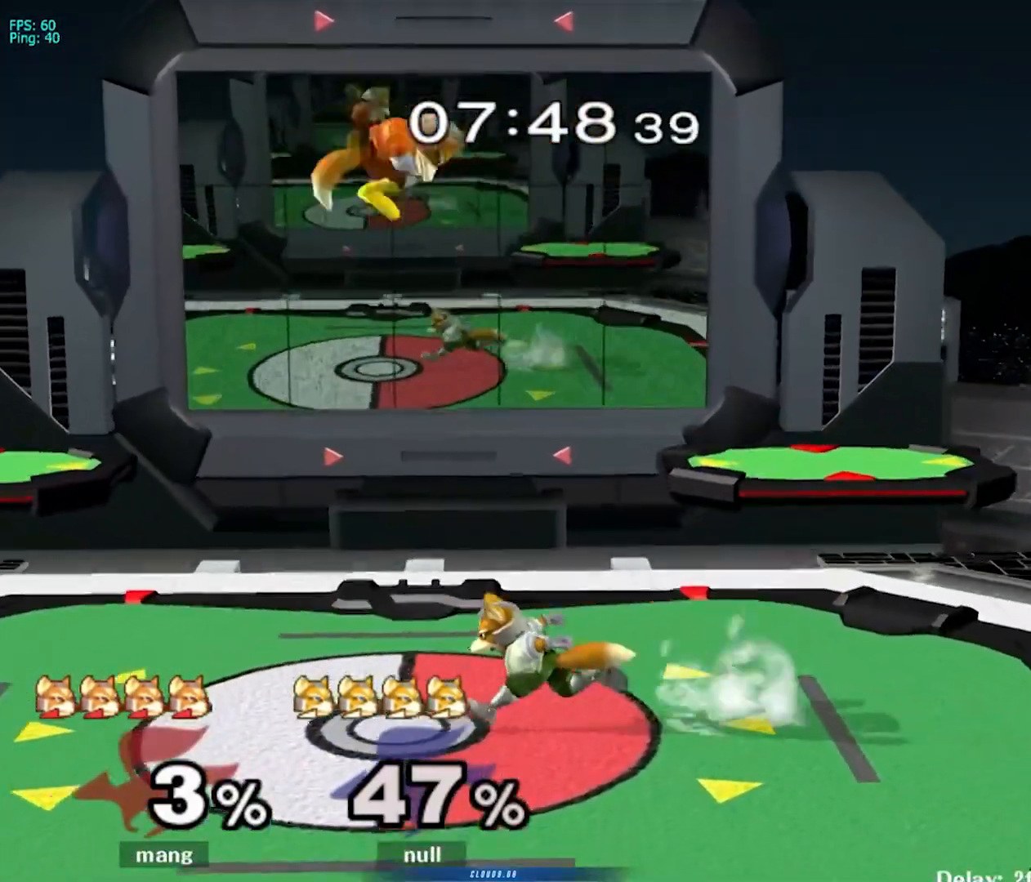
Gameplay with a controller (Nintendo layout); each line is a JSON object with the inputs held at the frame after it. "events" lists button and stick changes between this image and that frame as [ms after this image, input, new state], when the widget could be followed in between. Not read: L3 R3.
{"buttons": [], "left_stick": "left", "right_stick": "center", "events": [[33, "left_stick", "left"], [67, "Y", "up"]]}
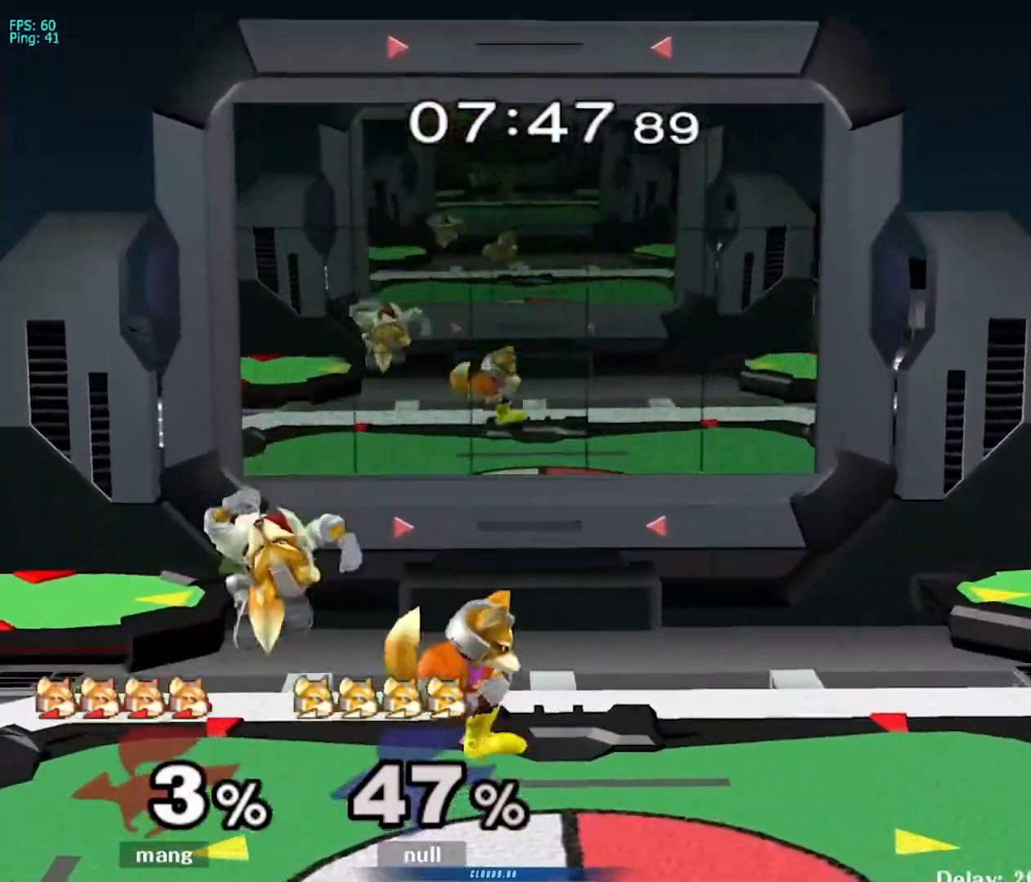
{"buttons": ["L1"], "left_stick": "down-right", "right_stick": "center", "events": [[150, "left_stick", "center"], [217, "left_stick", "down"], [250, "B", "down"], [300, "B", "up"], [400, "Y", "down"], [433, "left_stick", "down-right"], [450, "L1", "down"], [467, "Y", "up"]]}
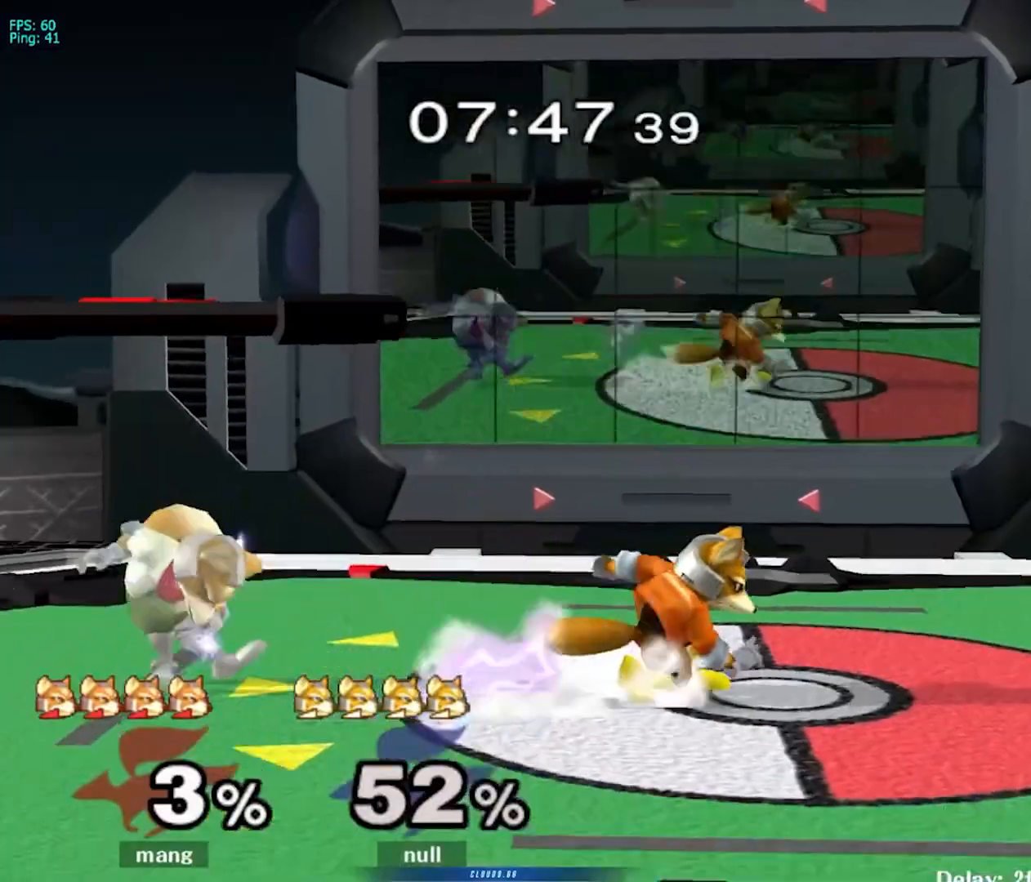
{"buttons": ["A"], "left_stick": "right", "right_stick": "center", "events": [[50, "left_stick", "center"], [100, "L1", "up"], [150, "left_stick", "left"], [283, "Y", "down"], [300, "left_stick", "center"], [317, "Y", "up"], [367, "A", "down"], [417, "left_stick", "right"]]}
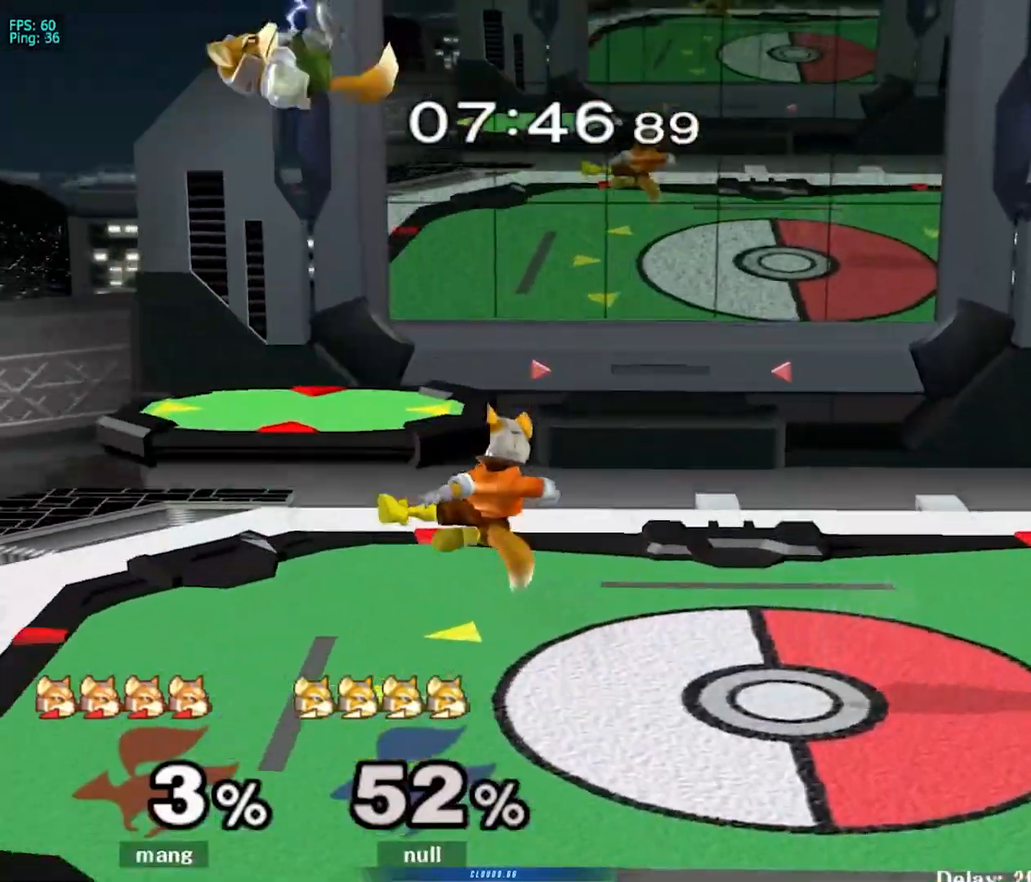
{"buttons": ["A", "Y"], "left_stick": "right", "right_stick": "center", "events": [[33, "A", "up"], [83, "A", "down"], [117, "left_stick", "down-right"], [133, "L1", "down"], [233, "A", "up"], [300, "Y", "down"], [300, "left_stick", "center"], [350, "A", "down"], [383, "L1", "up"], [433, "left_stick", "right"]]}
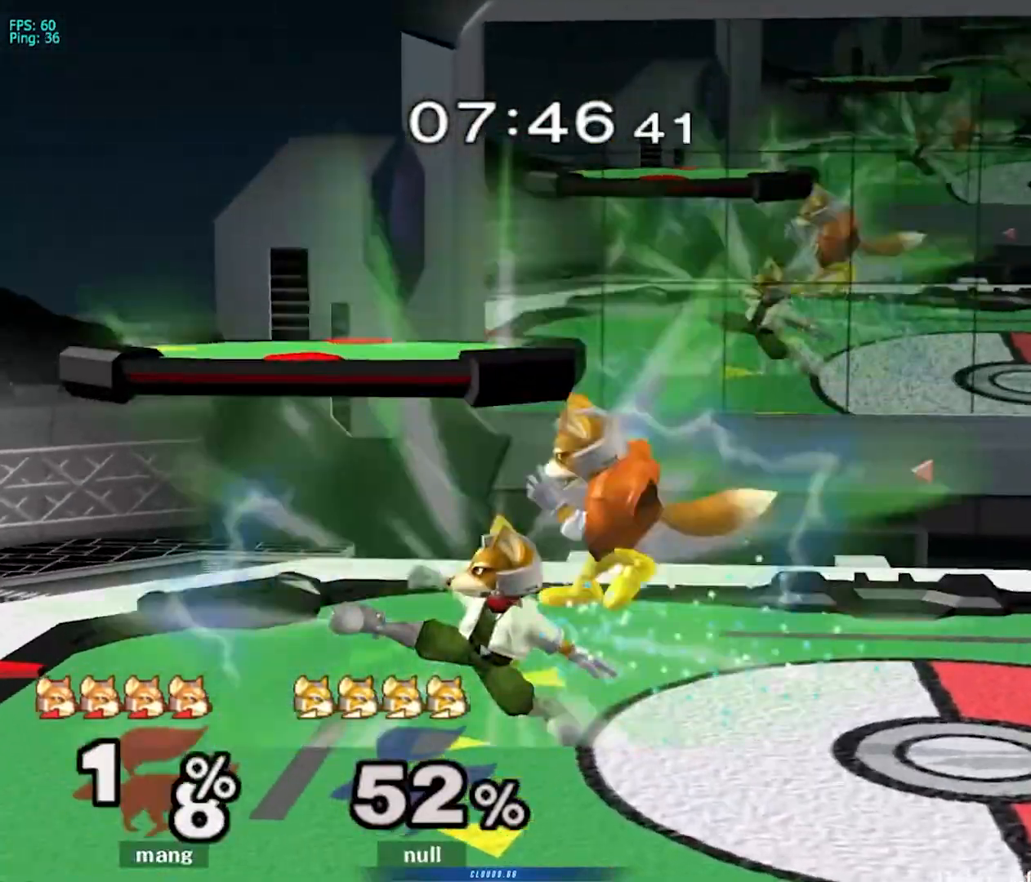
{"buttons": ["Y", "L1"], "left_stick": "left", "right_stick": "center", "events": [[217, "Y", "up"], [250, "A", "up"], [300, "L1", "down"], [383, "Y", "down"], [500, "left_stick", "left"]]}
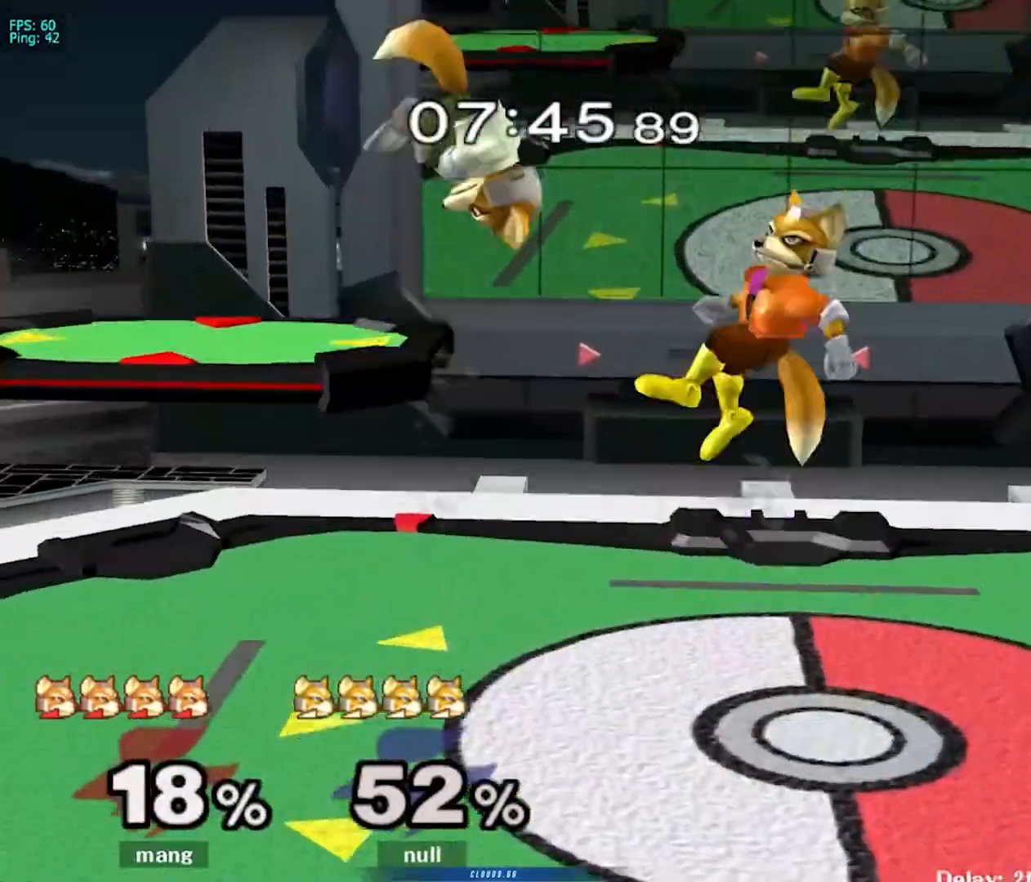
{"buttons": [], "left_stick": "left", "right_stick": "center", "events": [[17, "L1", "up"], [83, "Y", "up"], [217, "right_stick", "down"], [300, "right_stick", "center"]]}
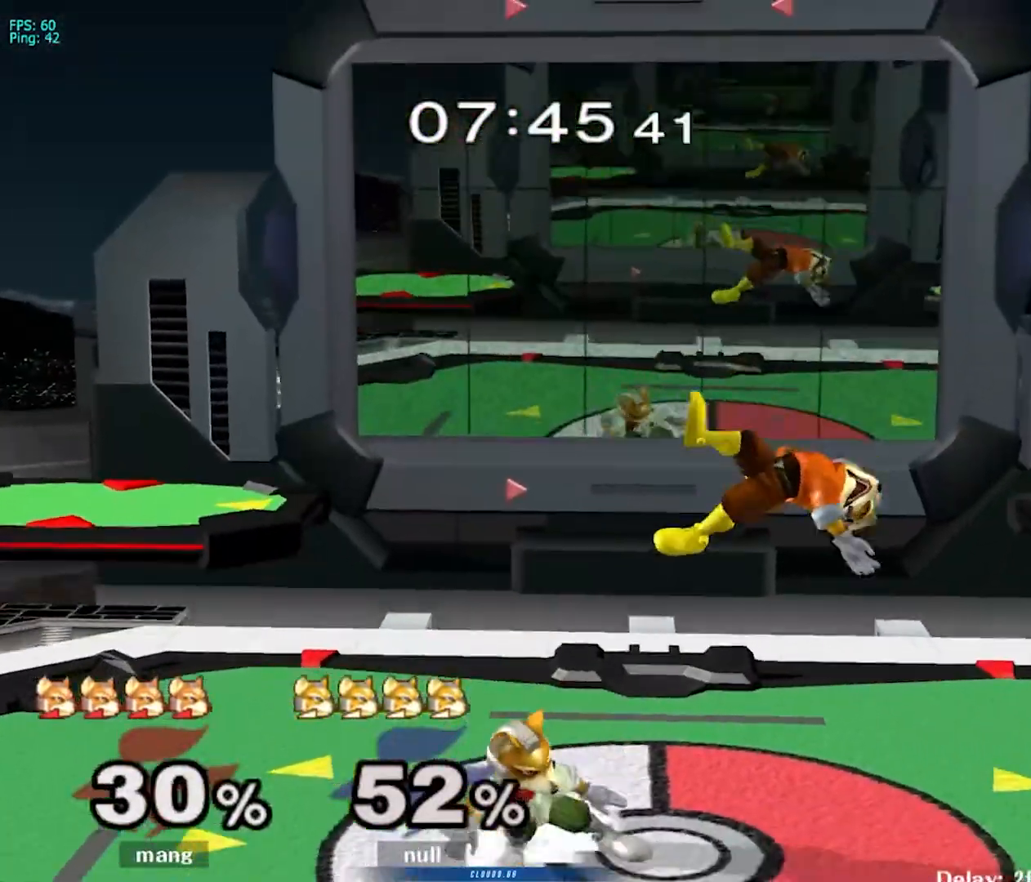
{"buttons": ["A", "Y"], "left_stick": "center", "right_stick": "center", "events": [[133, "Y", "down"], [317, "Y", "up"], [317, "left_stick", "right"], [417, "left_stick", "center"], [450, "A", "down"], [483, "Y", "down"]]}
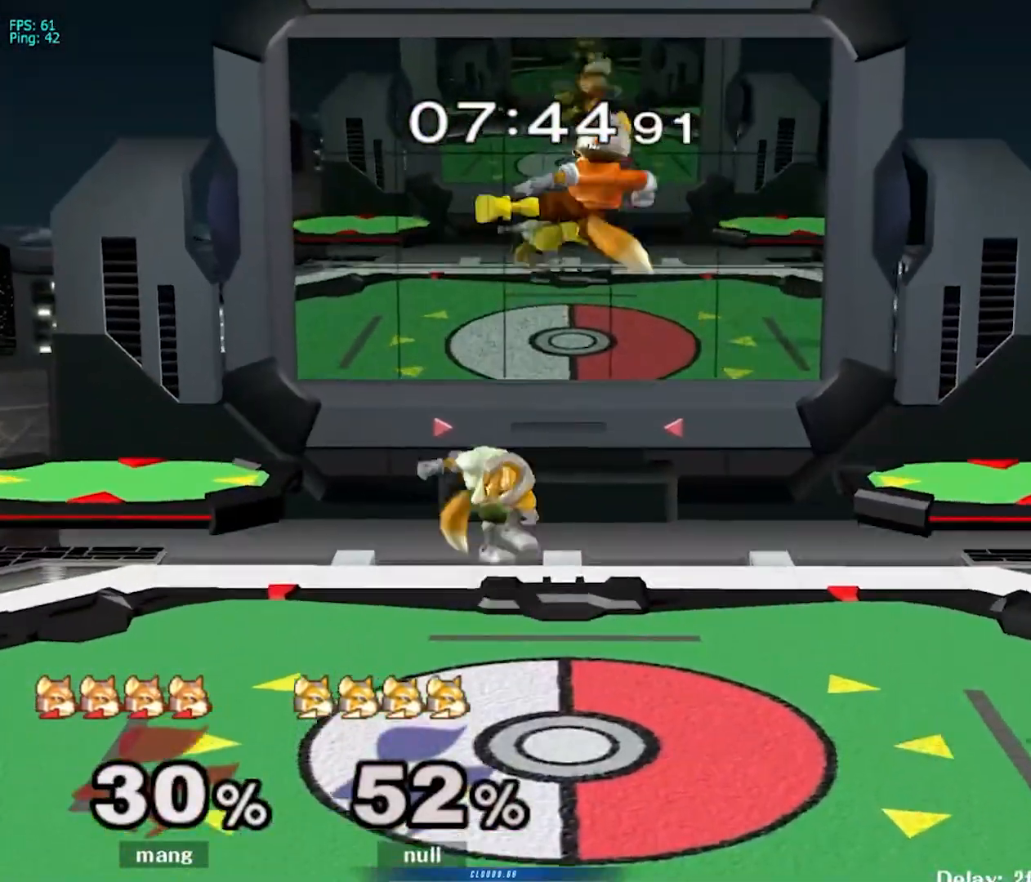
{"buttons": [], "left_stick": "center", "right_stick": "center", "events": [[17, "left_stick", "down-right"], [150, "left_stick", "right"], [233, "Y", "up"], [267, "left_stick", "down"], [317, "L1", "down"], [333, "A", "up"], [417, "L1", "up"], [417, "left_stick", "center"]]}
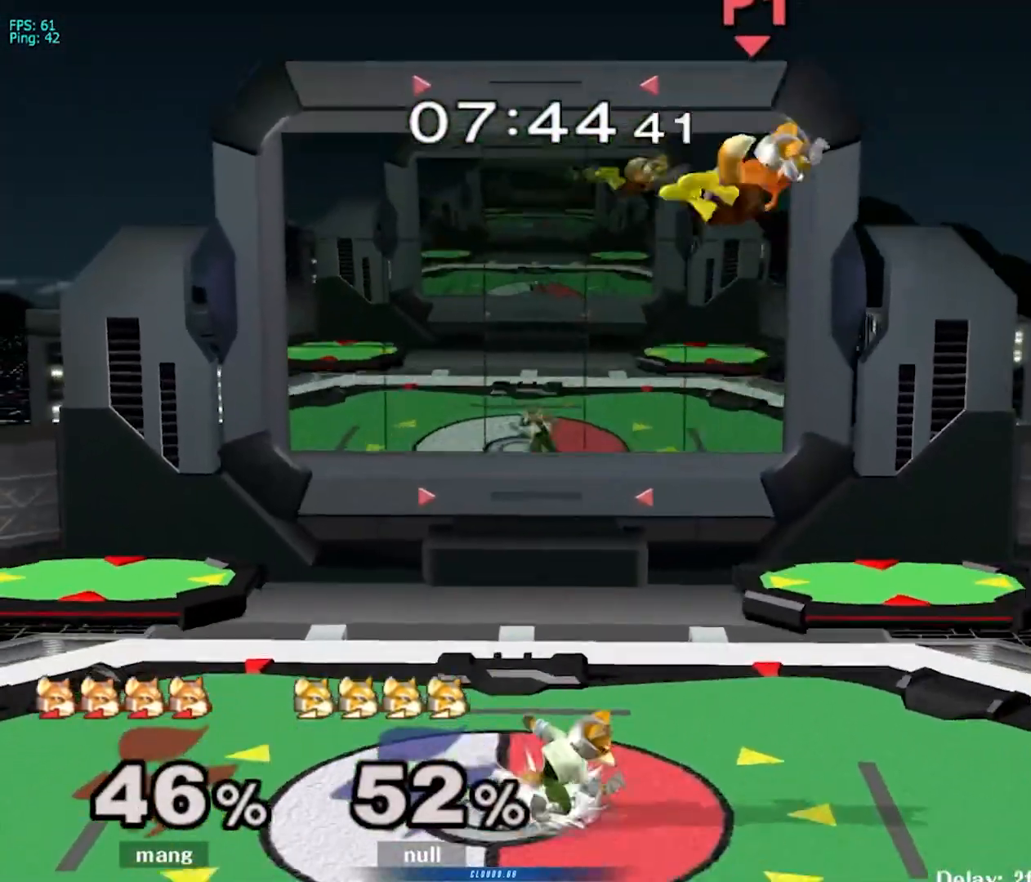
{"buttons": [], "left_stick": "up-left", "right_stick": "center", "events": [[500, "left_stick", "up-left"]]}
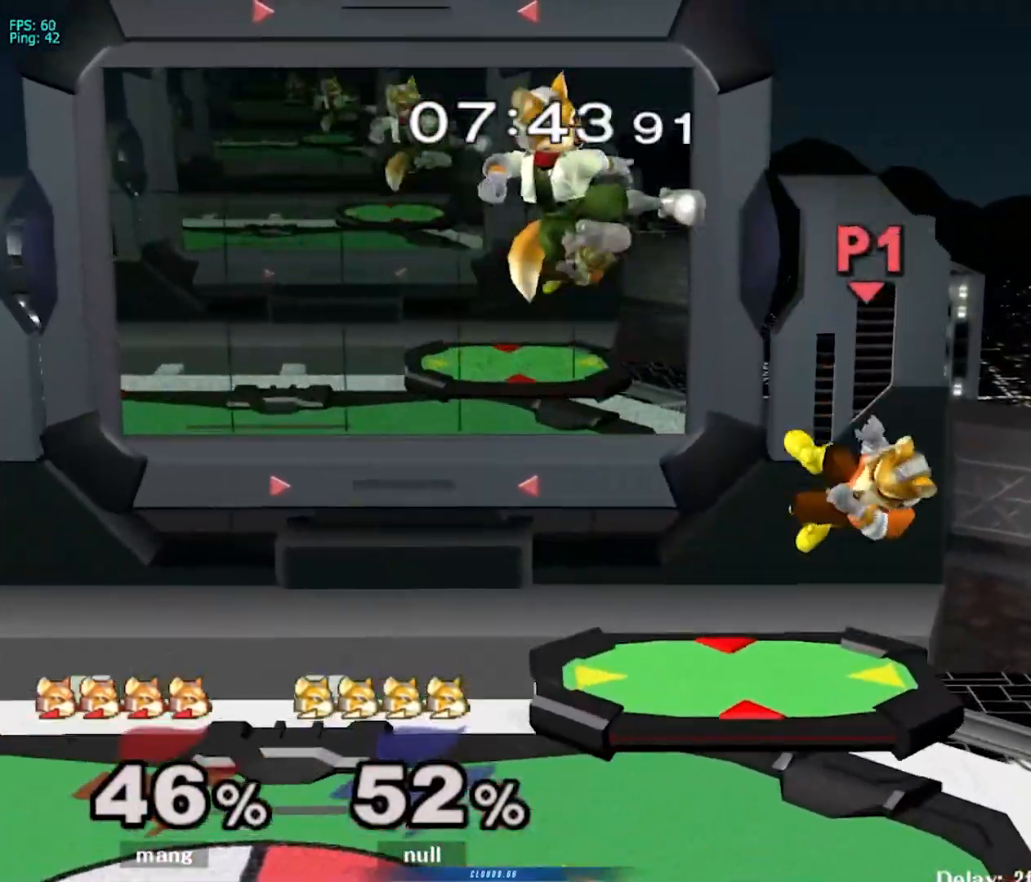
{"buttons": ["L1"], "left_stick": "up-left", "right_stick": "center", "events": [[50, "left_stick", "left"], [133, "L1", "down"], [417, "left_stick", "up-left"]]}
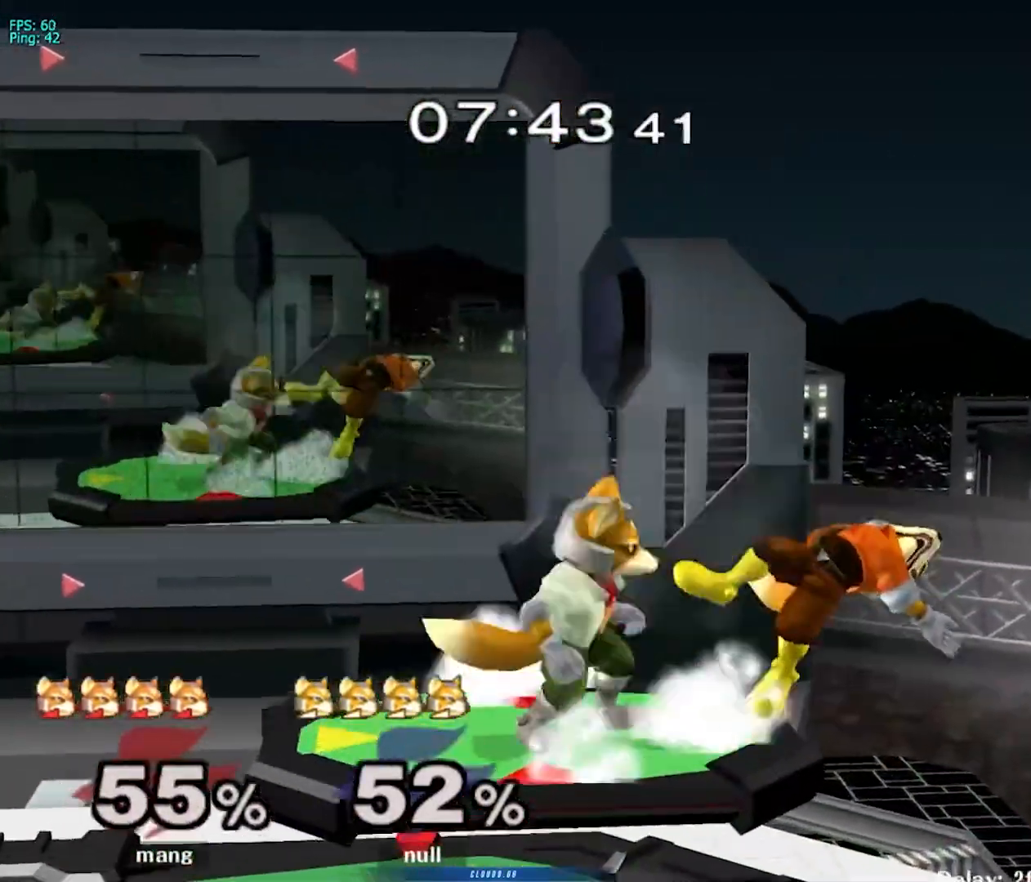
{"buttons": ["Y", "L1"], "left_stick": "left", "right_stick": "center", "events": [[150, "left_stick", "left"], [433, "Y", "down"]]}
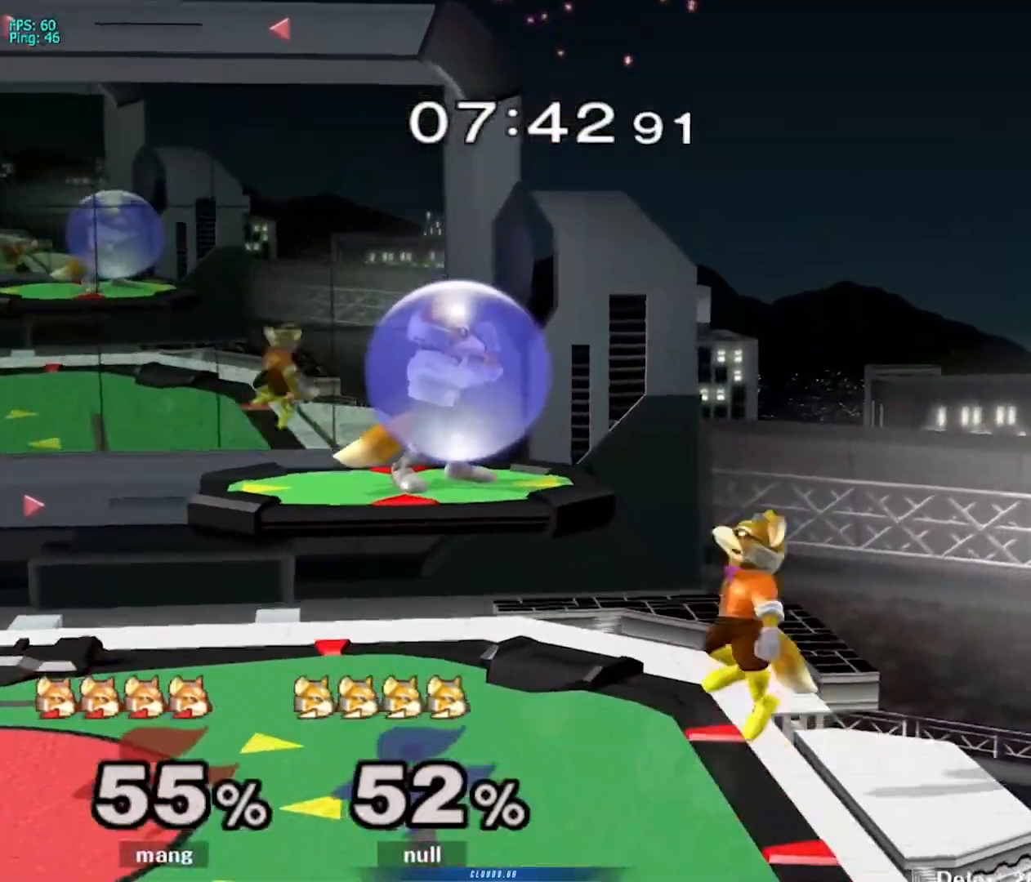
{"buttons": ["L1"], "left_stick": "left", "right_stick": "center", "events": [[50, "L1", "up"], [67, "left_stick", "center"], [100, "A", "down"], [183, "left_stick", "left"], [283, "Y", "up"], [300, "A", "up"], [333, "A", "down"], [350, "left_stick", "down-left"], [367, "L1", "down"], [367, "Y", "down"], [467, "left_stick", "left"], [483, "A", "up"], [483, "Y", "up"]]}
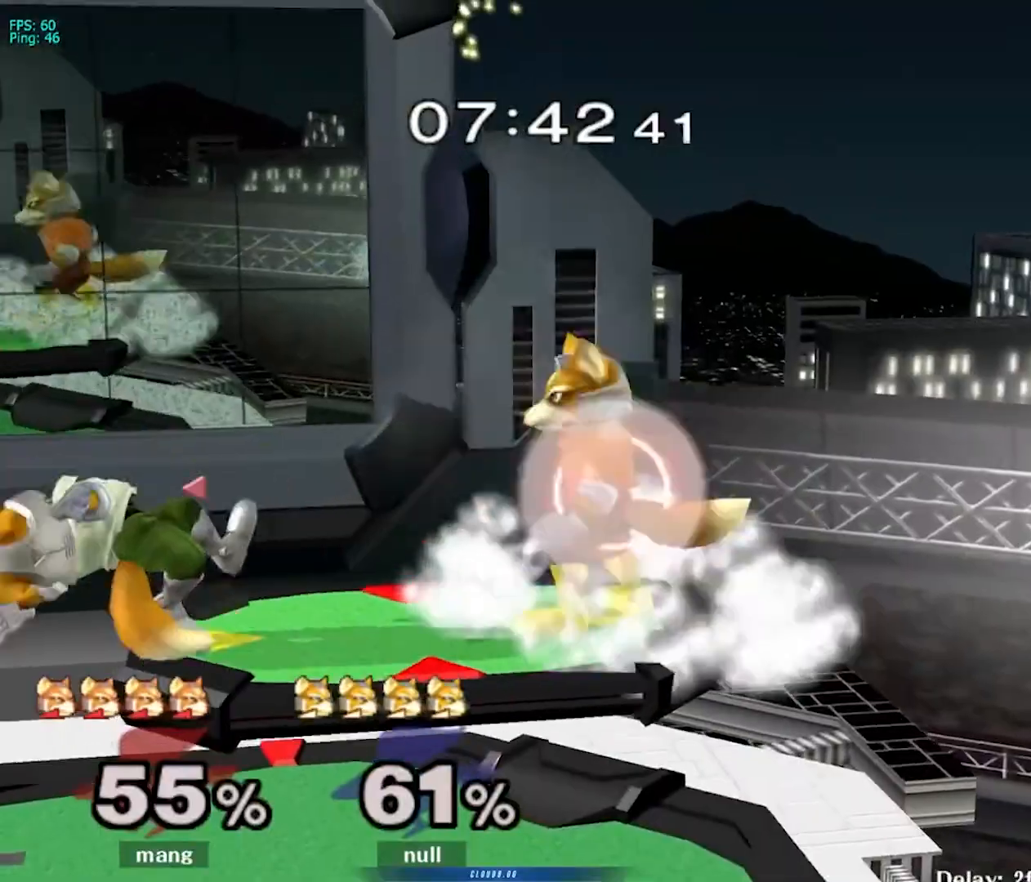
{"buttons": [], "left_stick": "down", "right_stick": "center", "events": [[67, "L1", "up"], [67, "Y", "down"], [83, "left_stick", "down-left"], [100, "L1", "down"], [100, "Y", "up"], [217, "left_stick", "center"], [233, "L1", "up"], [267, "left_stick", "left"], [383, "right_stick", "left"], [400, "left_stick", "down"], [433, "right_stick", "center"]]}
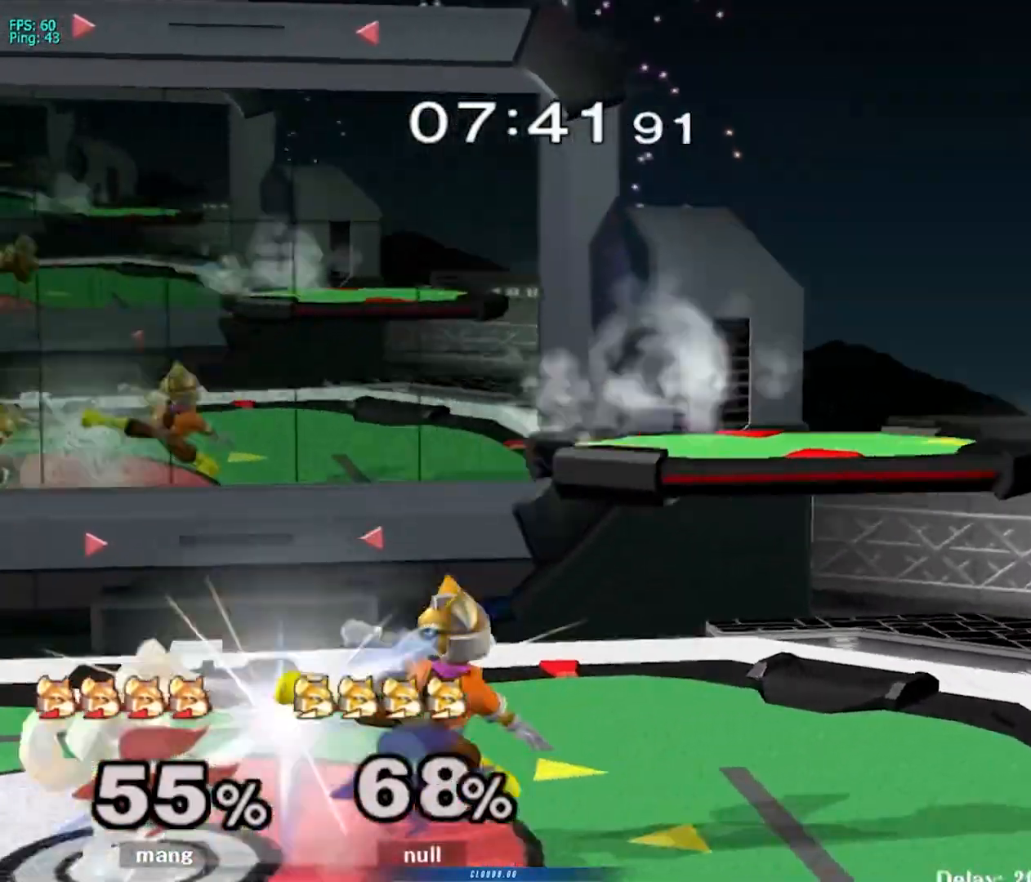
{"buttons": [], "left_stick": "center", "right_stick": "center", "events": [[17, "L1", "down"], [50, "left_stick", "left"], [150, "left_stick", "center"], [183, "L1", "up"], [300, "left_stick", "left"], [350, "Y", "down"], [383, "Y", "up"], [433, "left_stick", "center"]]}
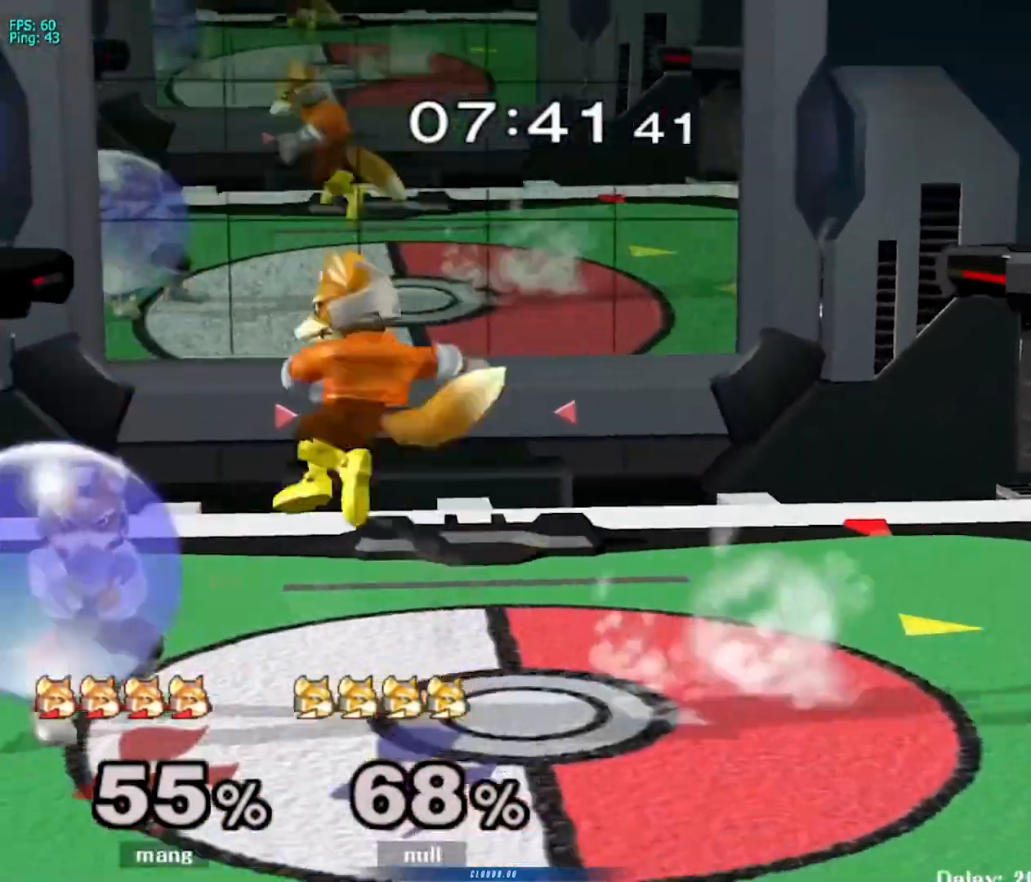
{"buttons": ["Y"], "left_stick": "down", "right_stick": "center", "events": [[17, "A", "down"], [67, "left_stick", "left"], [117, "A", "up"], [183, "A", "down"], [217, "L1", "down"], [217, "left_stick", "down"], [300, "A", "up"], [333, "L1", "up"], [400, "B", "down"], [450, "B", "up"], [500, "Y", "down"]]}
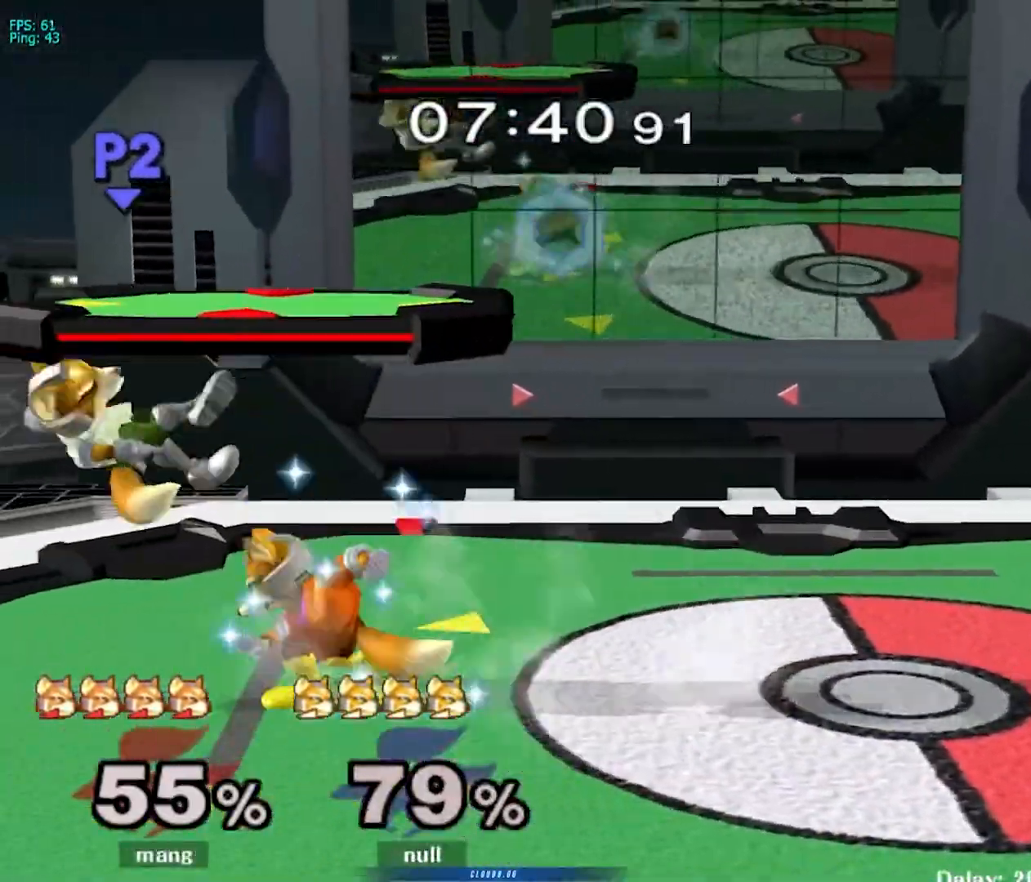
{"buttons": [], "left_stick": "center", "right_stick": "center", "events": [[17, "left_stick", "down-left"], [67, "L1", "down"], [83, "Y", "up"], [200, "left_stick", "center"], [217, "L1", "up"], [367, "right_stick", "left"], [433, "right_stick", "center"]]}
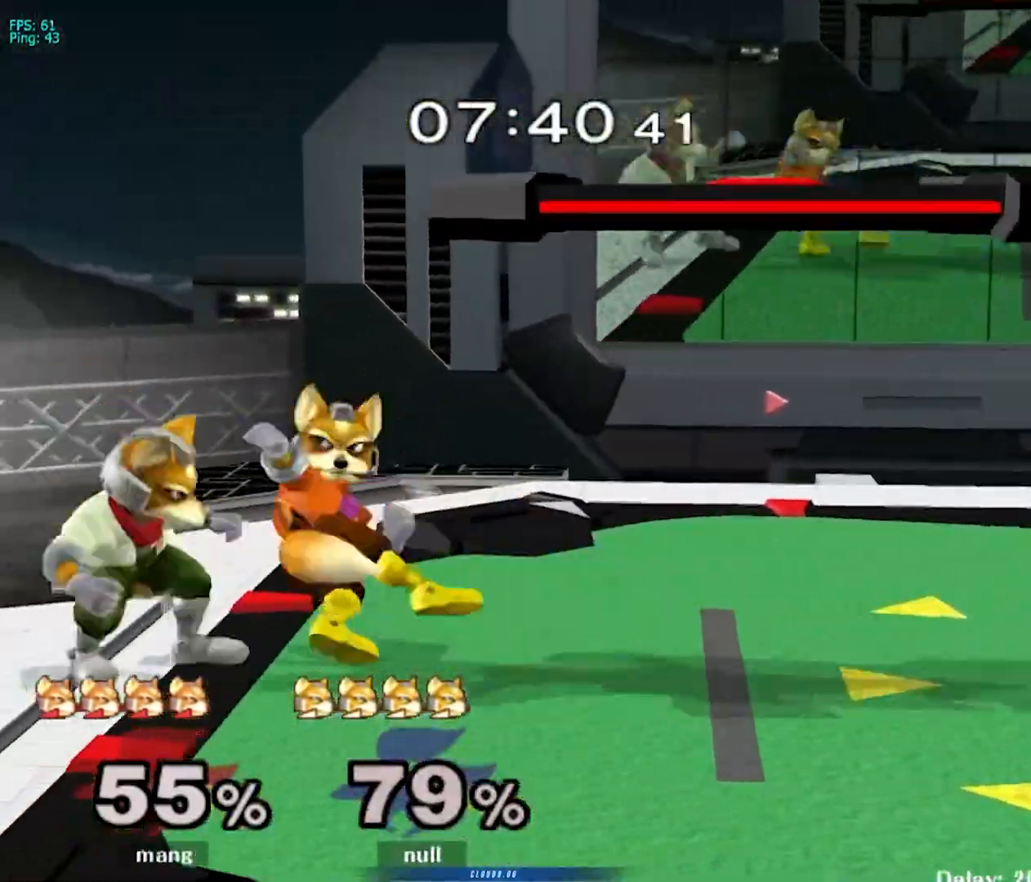
{"buttons": [], "left_stick": "center", "right_stick": "center", "events": [[50, "right_stick", "left"], [133, "right_stick", "center"], [217, "right_stick", "up-left"], [367, "right_stick", "center"]]}
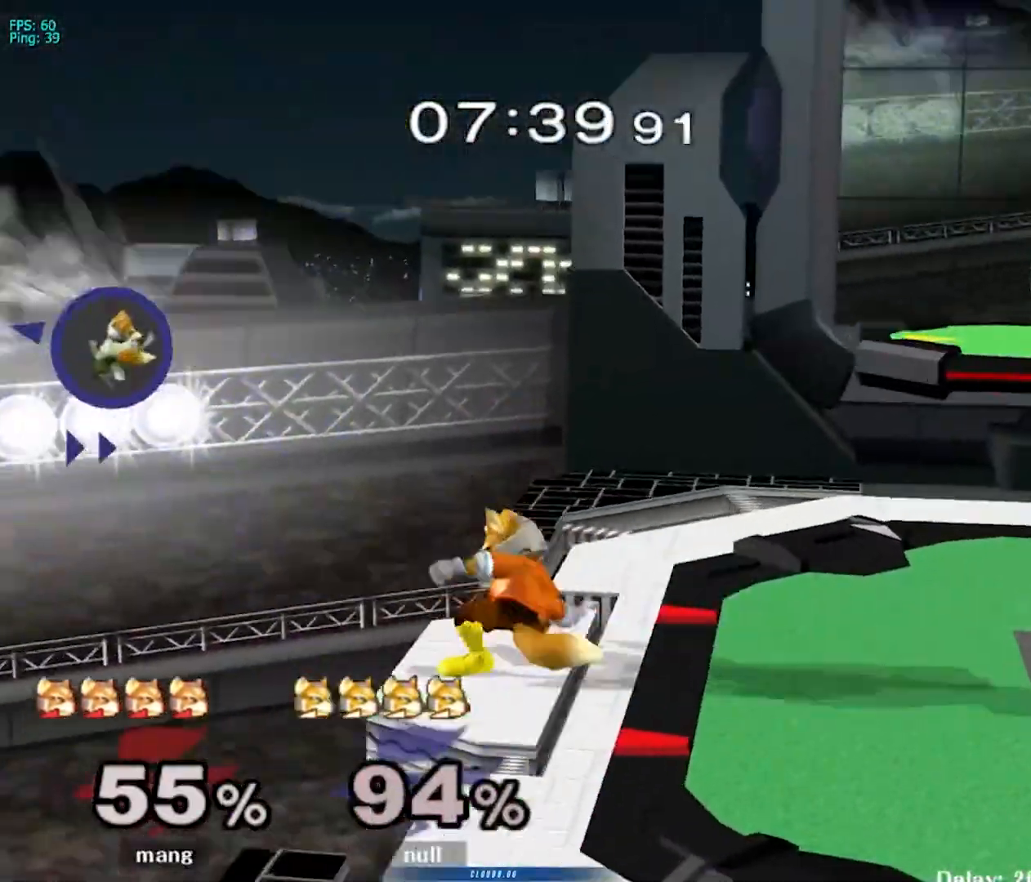
{"buttons": [], "left_stick": "center", "right_stick": "center", "events": [[100, "left_stick", "right"], [267, "Y", "down"], [267, "left_stick", "down-left"], [300, "Y", "up"], [317, "L1", "down"], [433, "left_stick", "center"], [450, "L1", "up"]]}
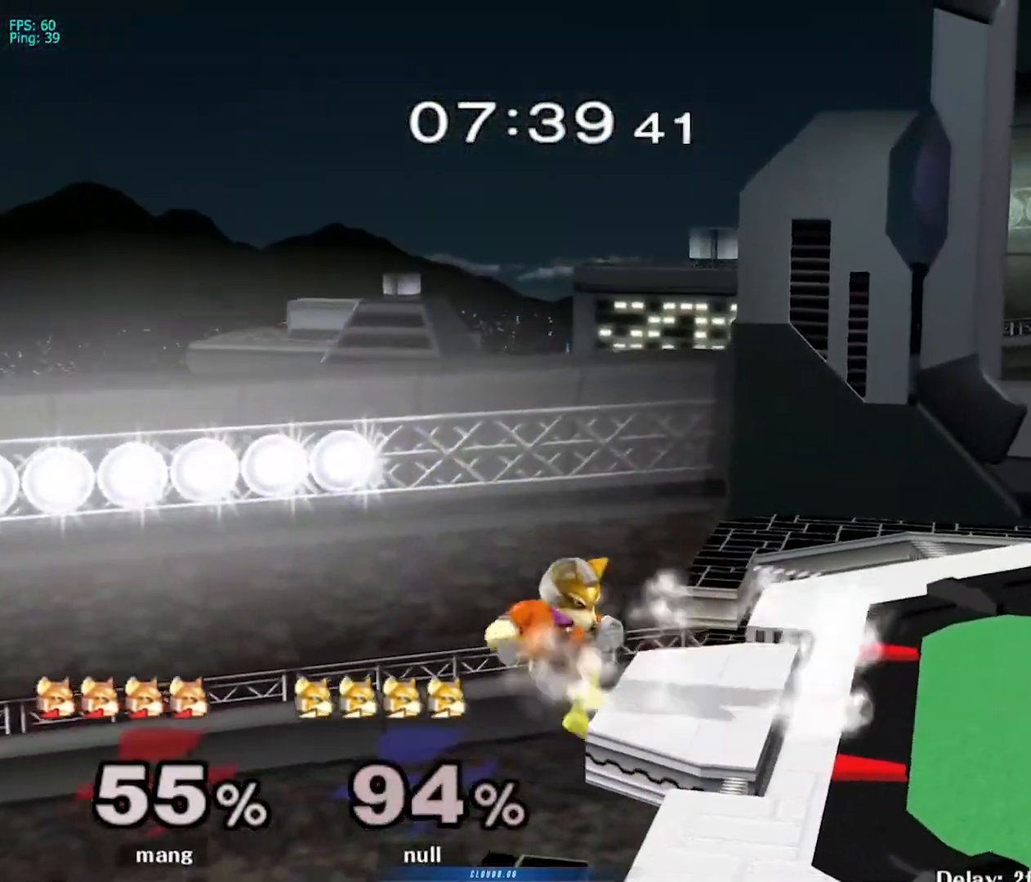
{"buttons": ["Y"], "left_stick": "right", "right_stick": "center", "events": [[283, "left_stick", "down"], [400, "Y", "down"], [500, "left_stick", "right"]]}
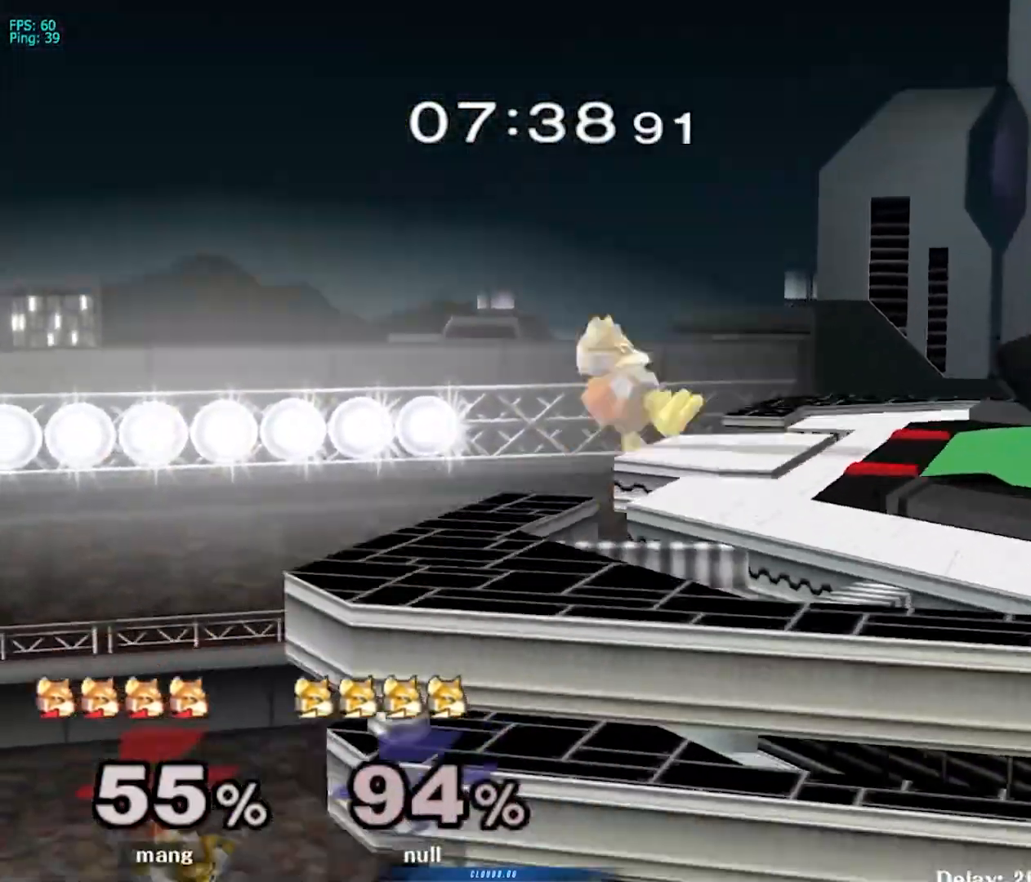
{"buttons": [], "left_stick": "right", "right_stick": "center", "events": [[217, "Y", "up"], [283, "left_stick", "down"], [350, "left_stick", "center"], [417, "left_stick", "right"], [467, "Y", "down"], [500, "Y", "up"]]}
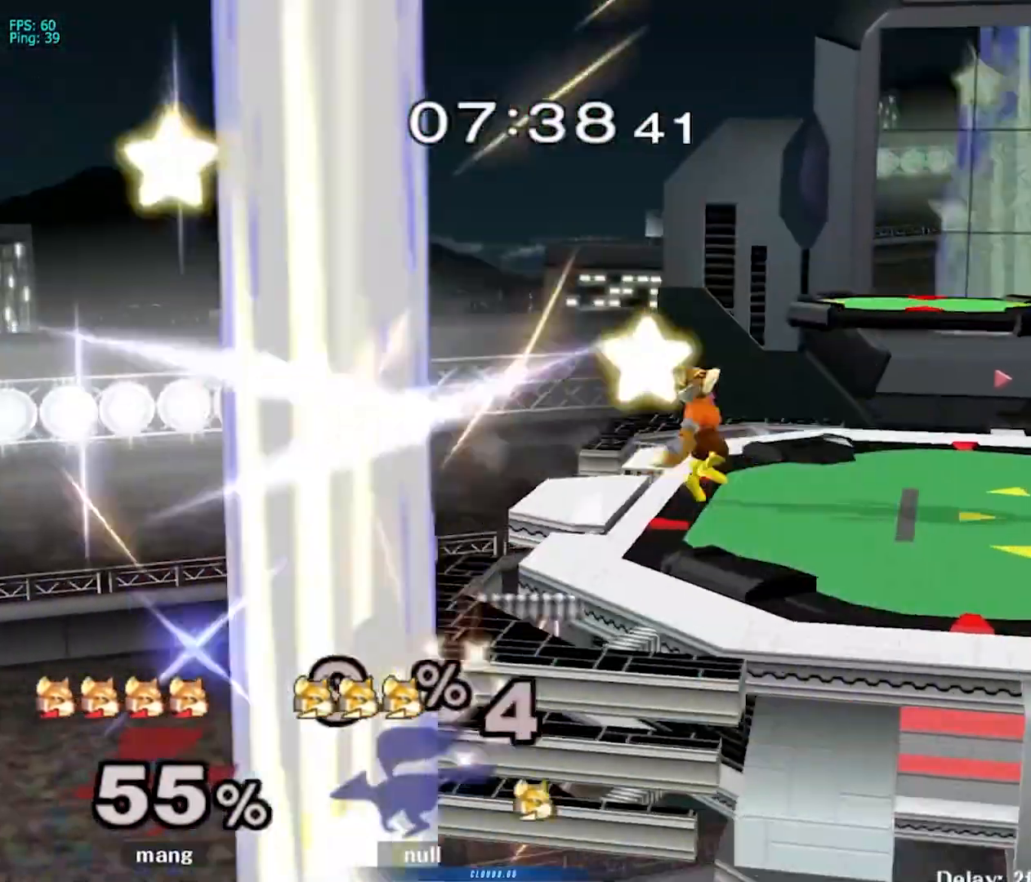
{"buttons": [], "left_stick": "down", "right_stick": "center", "events": [[67, "left_stick", "center"], [117, "A", "down"], [183, "left_stick", "down"], [233, "L1", "down"], [267, "A", "up"], [317, "left_stick", "center"], [333, "L1", "up"], [367, "left_stick", "right"], [400, "Y", "down"], [433, "Y", "up"], [483, "left_stick", "down"]]}
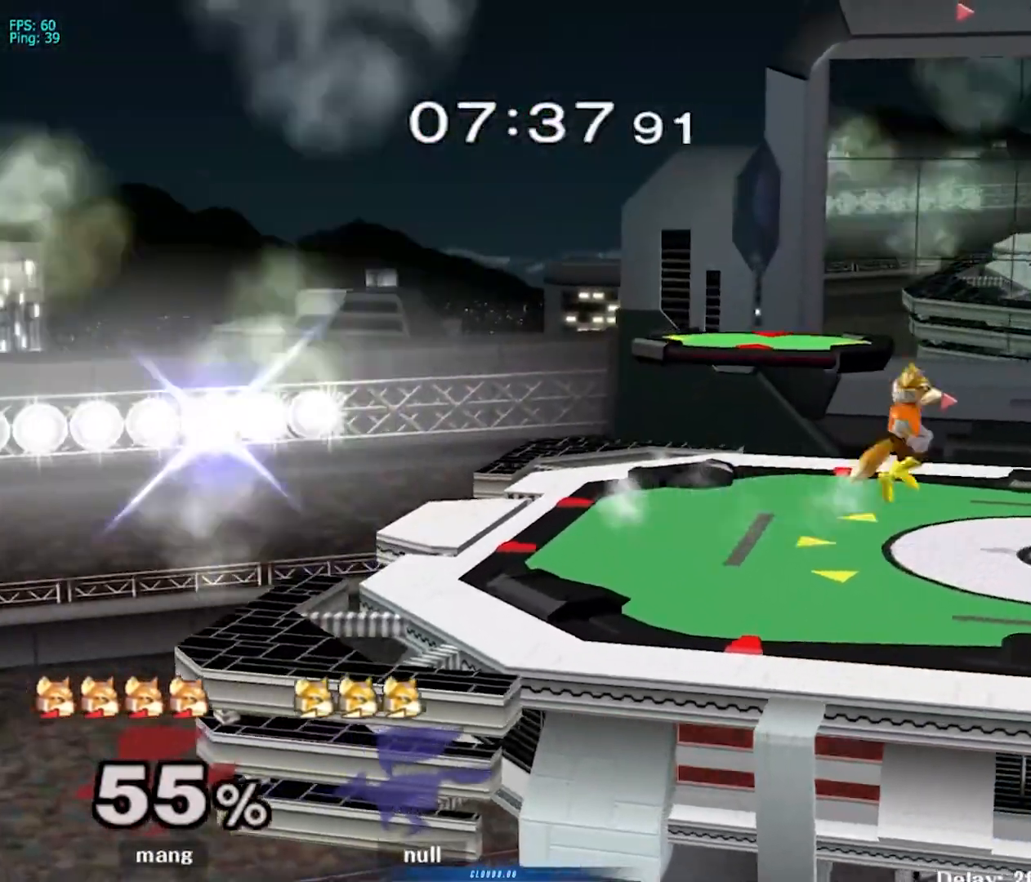
{"buttons": ["Y"], "left_stick": "right", "right_stick": "center", "events": [[17, "A", "down"], [83, "left_stick", "center"], [133, "A", "up"], [150, "left_stick", "down"], [183, "A", "down"], [183, "L1", "down"], [300, "left_stick", "center"], [317, "L1", "up"], [333, "A", "up"], [367, "left_stick", "left"], [450, "left_stick", "right"], [500, "Y", "down"]]}
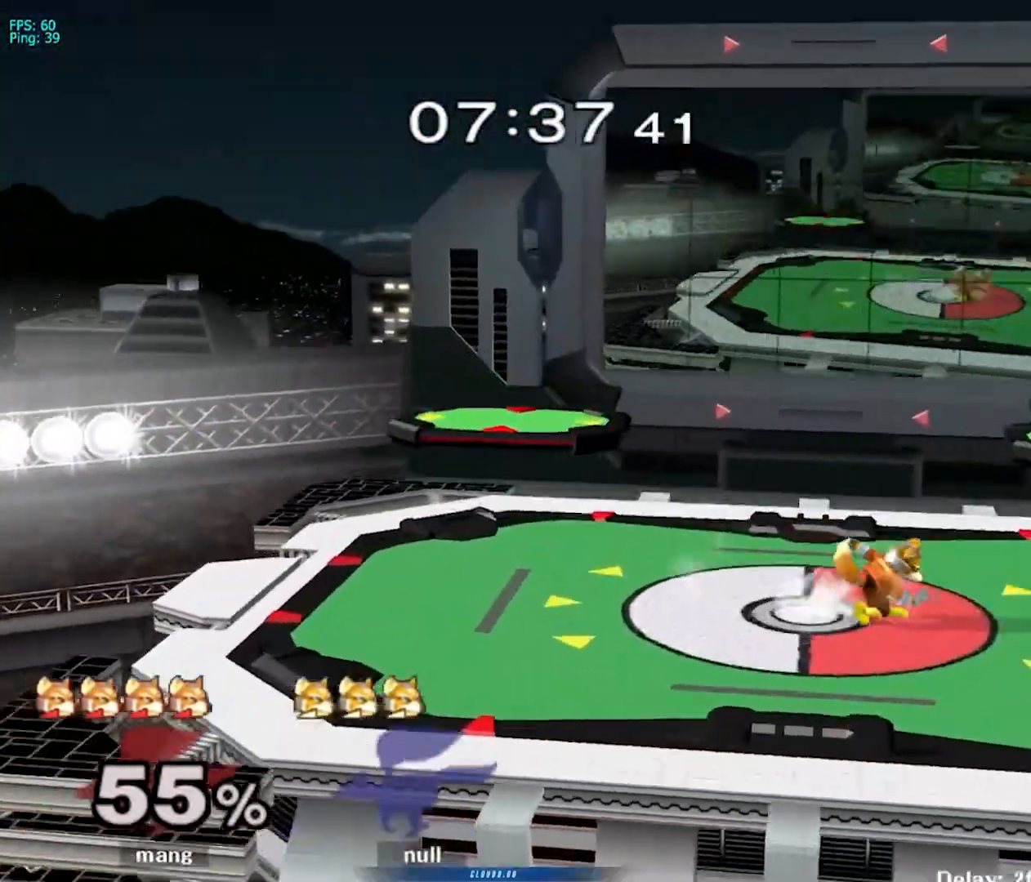
{"buttons": ["B"], "left_stick": "center", "right_stick": "center", "events": [[33, "Y", "up"], [33, "left_stick", "down"], [50, "L1", "down"], [150, "left_stick", "center"], [183, "L1", "up"], [233, "left_stick", "left"], [333, "left_stick", "right"], [383, "Y", "down"], [417, "Y", "up"], [450, "left_stick", "center"], [500, "B", "down"]]}
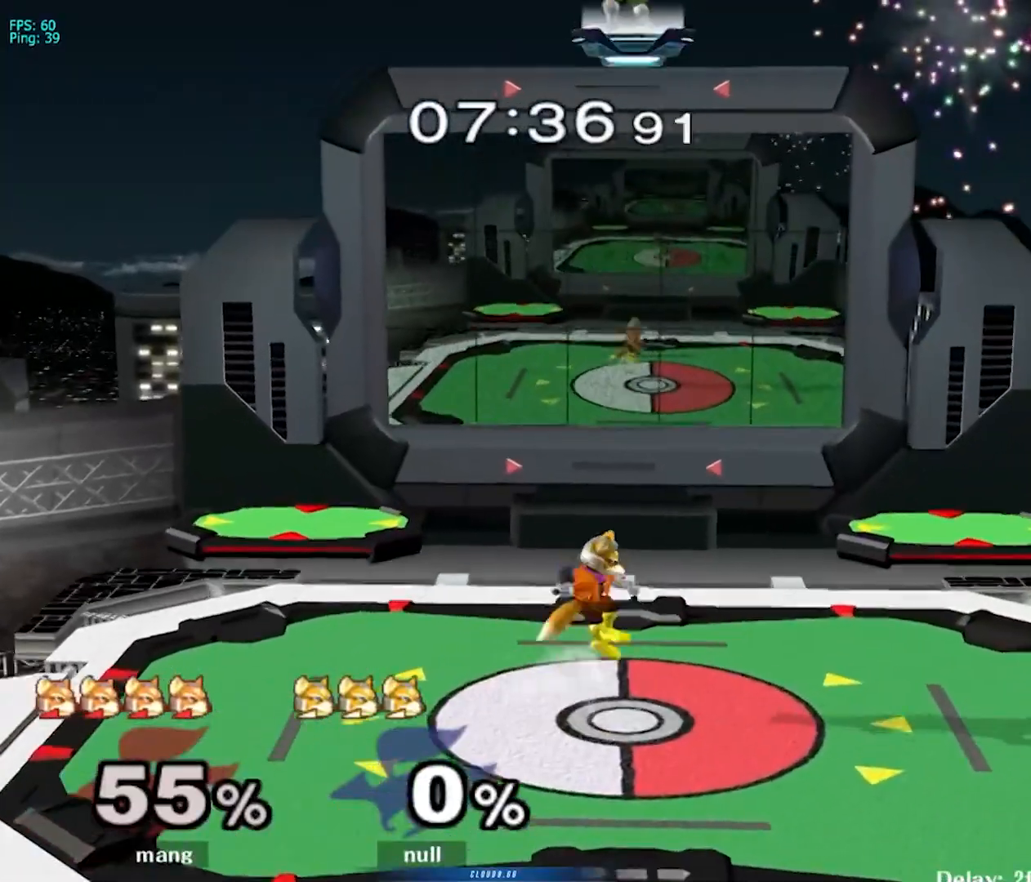
{"buttons": ["L1"], "left_stick": "down-left", "right_stick": "center", "events": [[100, "left_stick", "down"], [183, "B", "up"], [217, "left_stick", "center"], [267, "left_stick", "left"], [350, "Y", "down"], [367, "left_stick", "down-left"], [400, "L1", "down"], [400, "Y", "up"]]}
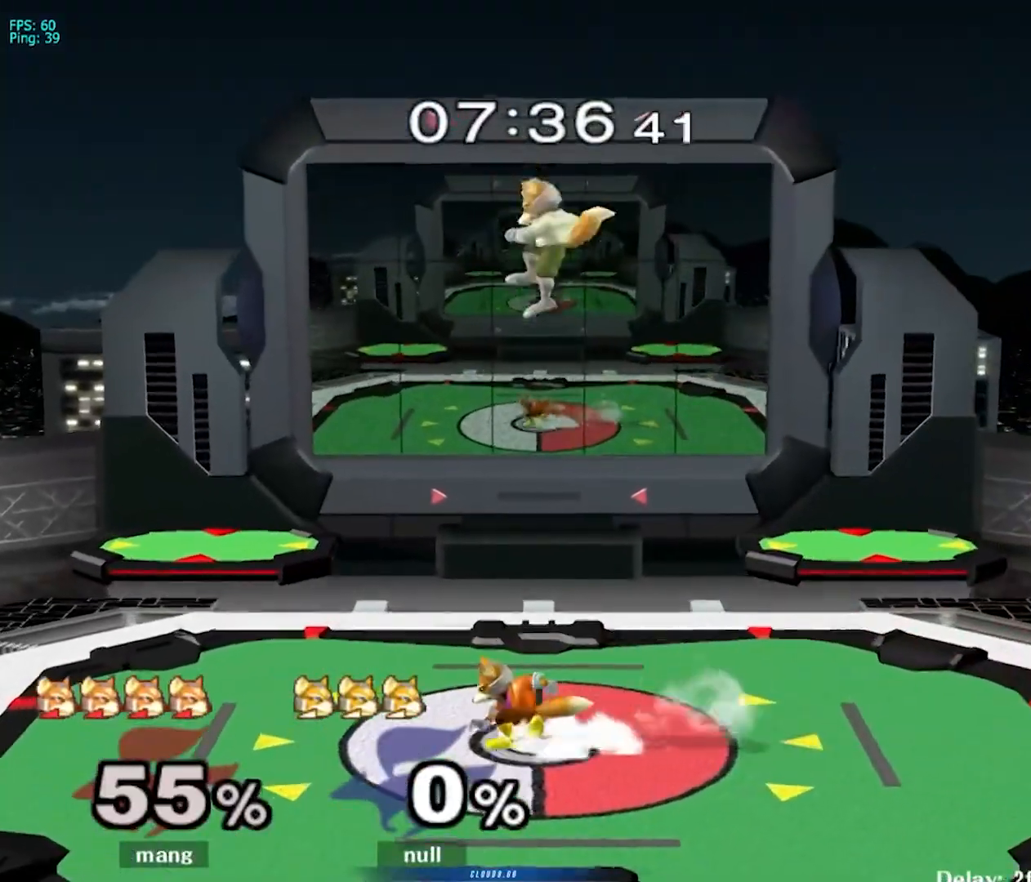
{"buttons": [], "left_stick": "left", "right_stick": "center", "events": [[17, "left_stick", "center"], [50, "L1", "up"], [100, "left_stick", "left"], [233, "Y", "down"], [250, "left_stick", "down-left"], [283, "L1", "down"], [283, "Y", "up"], [383, "left_stick", "center"], [433, "L1", "up"], [467, "left_stick", "left"]]}
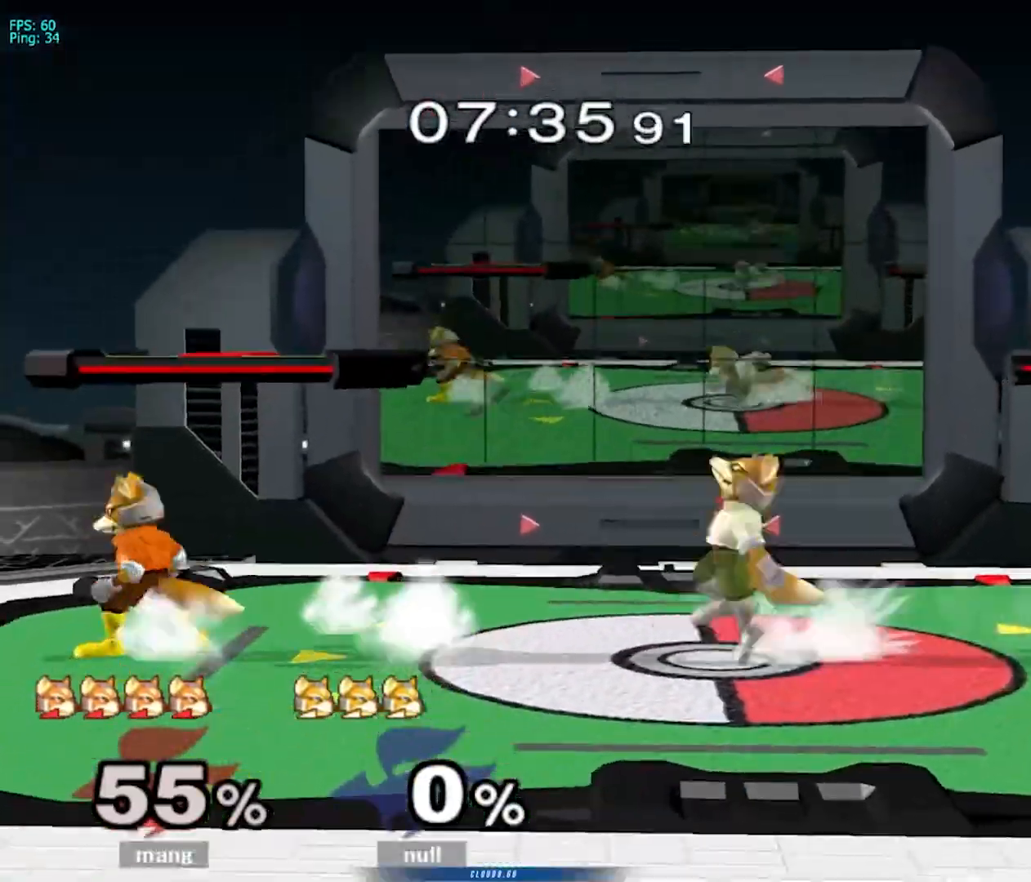
{"buttons": ["Y"], "left_stick": "right", "right_stick": "center", "events": [[100, "left_stick", "center"], [267, "left_stick", "right"], [383, "Y", "down"]]}
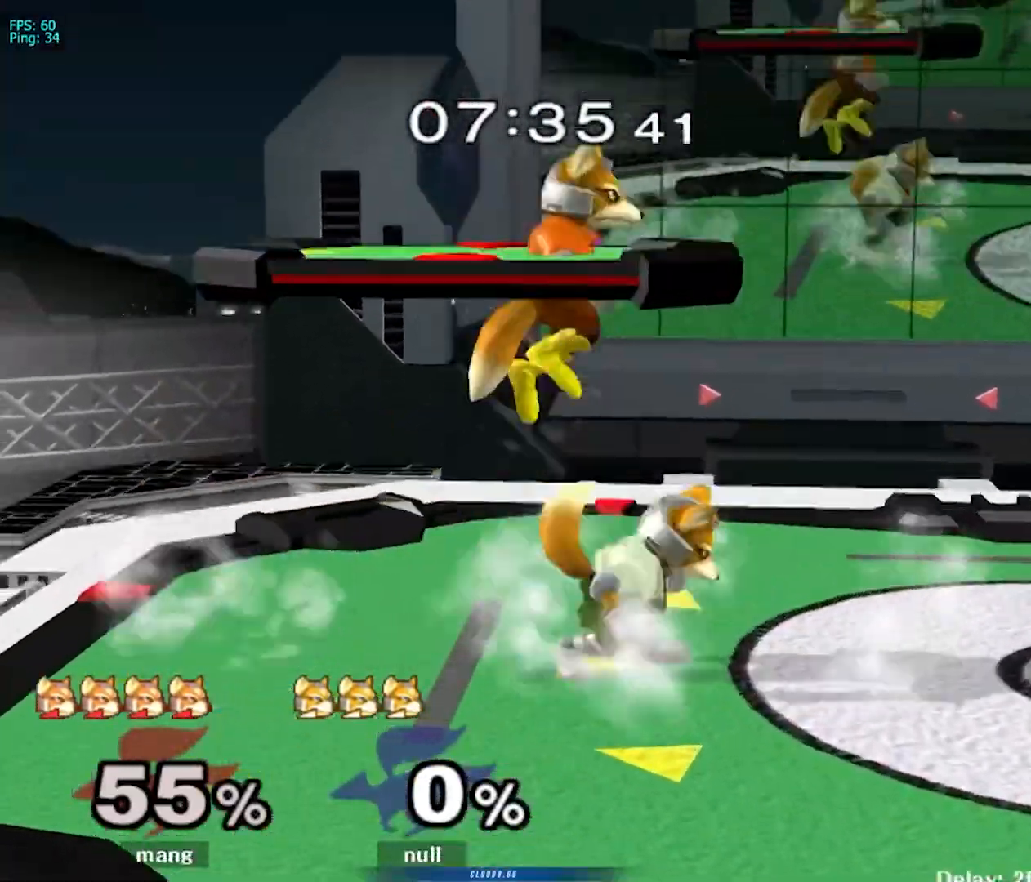
{"buttons": ["Y"], "left_stick": "right", "right_stick": "center", "events": [[83, "Y", "up"], [200, "left_stick", "down-right"], [300, "Y", "down"], [333, "left_stick", "right"]]}
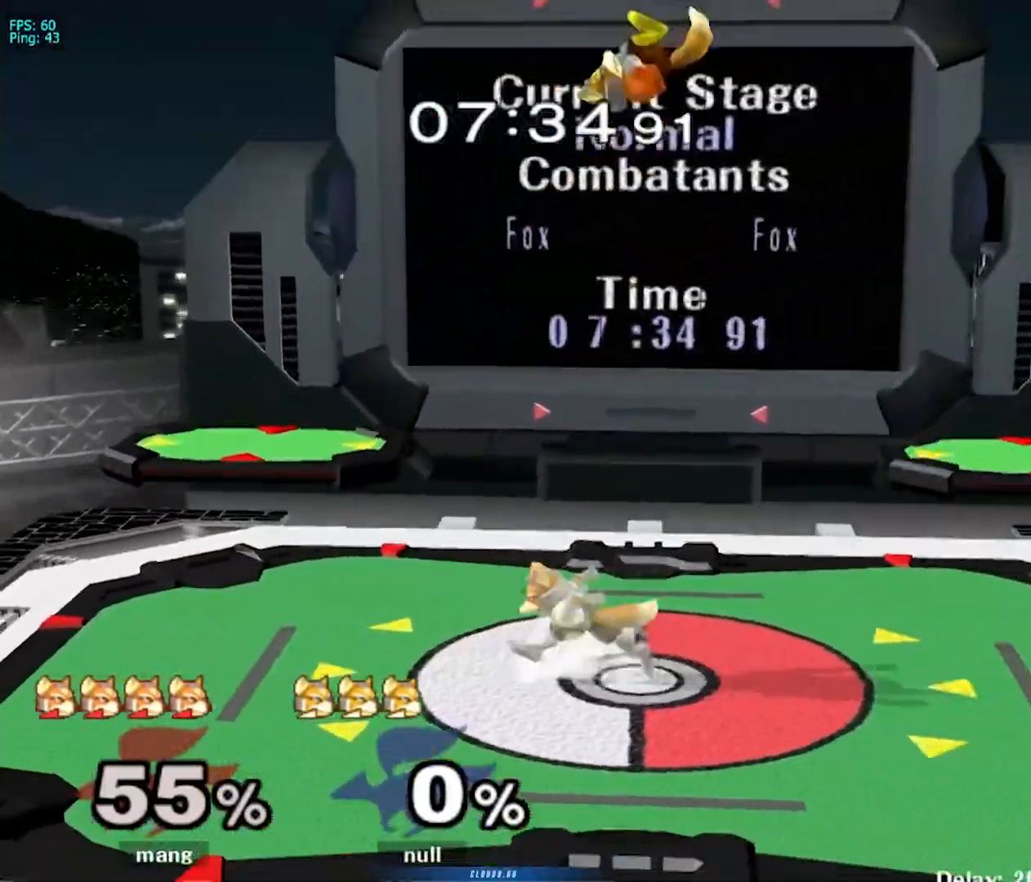
{"buttons": ["B"], "left_stick": "up-left", "right_stick": "center", "events": [[100, "Y", "up"], [150, "left_stick", "up"], [167, "B", "down"], [417, "left_stick", "up-left"]]}